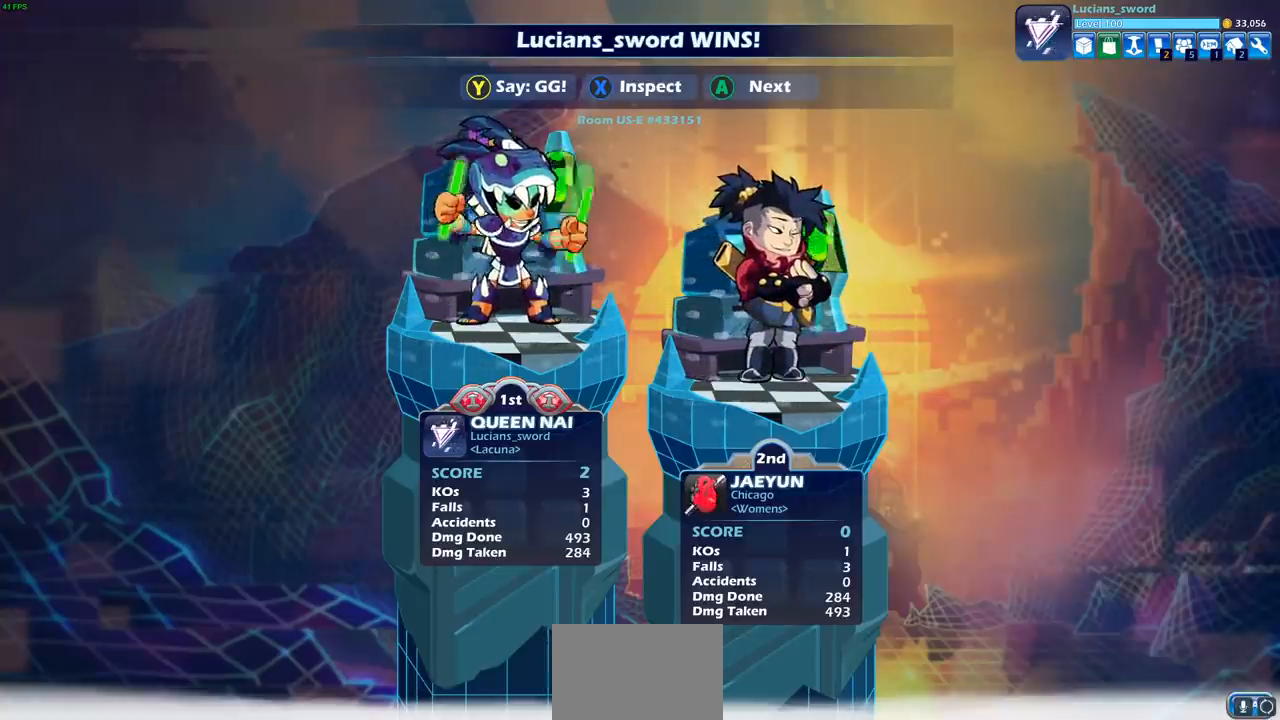
Gameplay with a controller (PlayStation layout); each line is a JSON object with the inputs held at the frame after it. "events" lists button and stick changes between this image and that frame as [ms after this image, input, new state], when the widget could be followed in between. Not read: R1.
{"buttons": [], "left_stick": "center", "right_stick": "center", "events": [[350, "TRIANGLE", "down"], [467, "TRIANGLE", "up"]]}
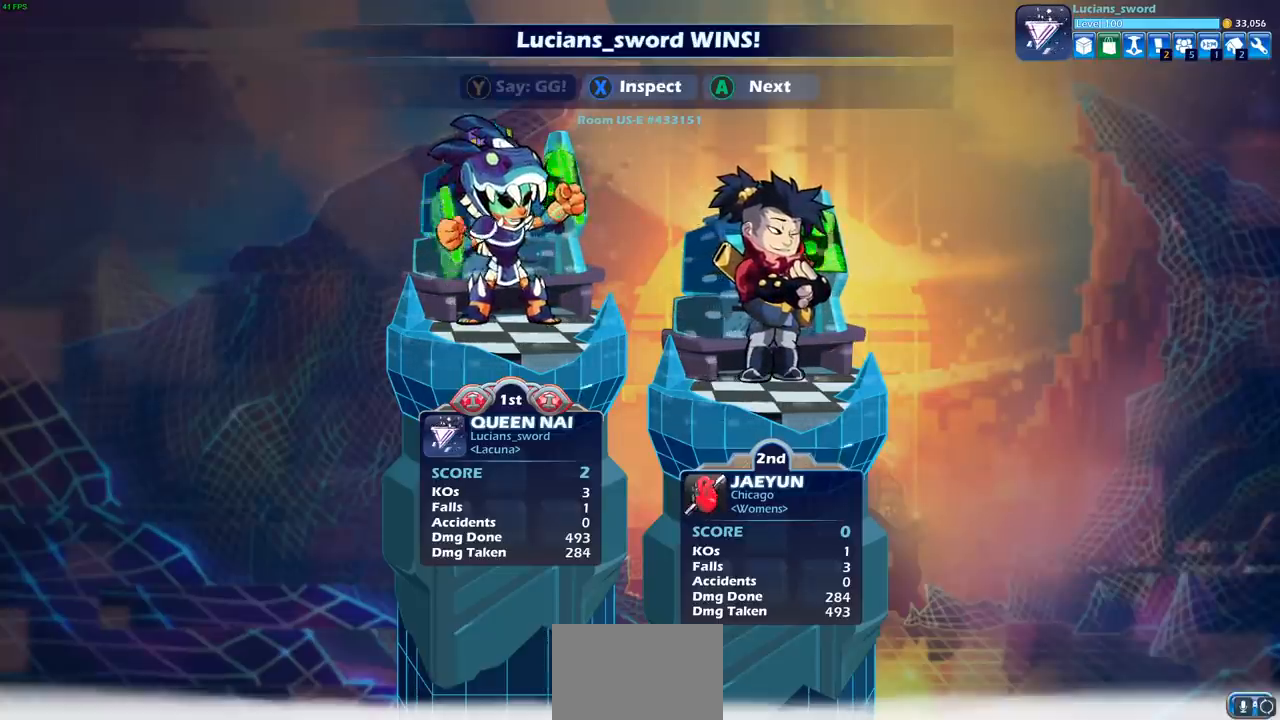
{"buttons": [], "left_stick": "center", "right_stick": "center", "events": [[67, "TRIANGLE", "down"], [150, "TRIANGLE", "up"], [267, "TRIANGLE", "down"], [350, "TRIANGLE", "up"]]}
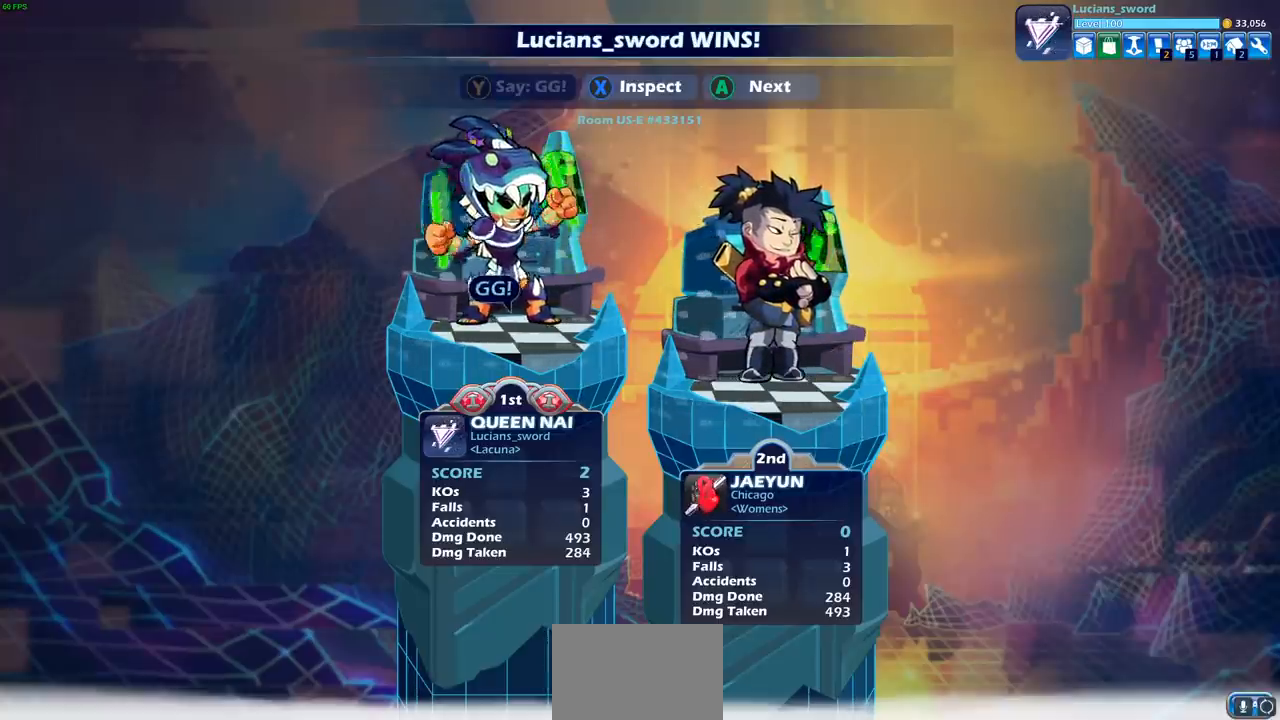
{"buttons": [], "left_stick": "center", "right_stick": "center", "events": [[17, "TRIANGLE", "down"], [133, "TRIANGLE", "up"]]}
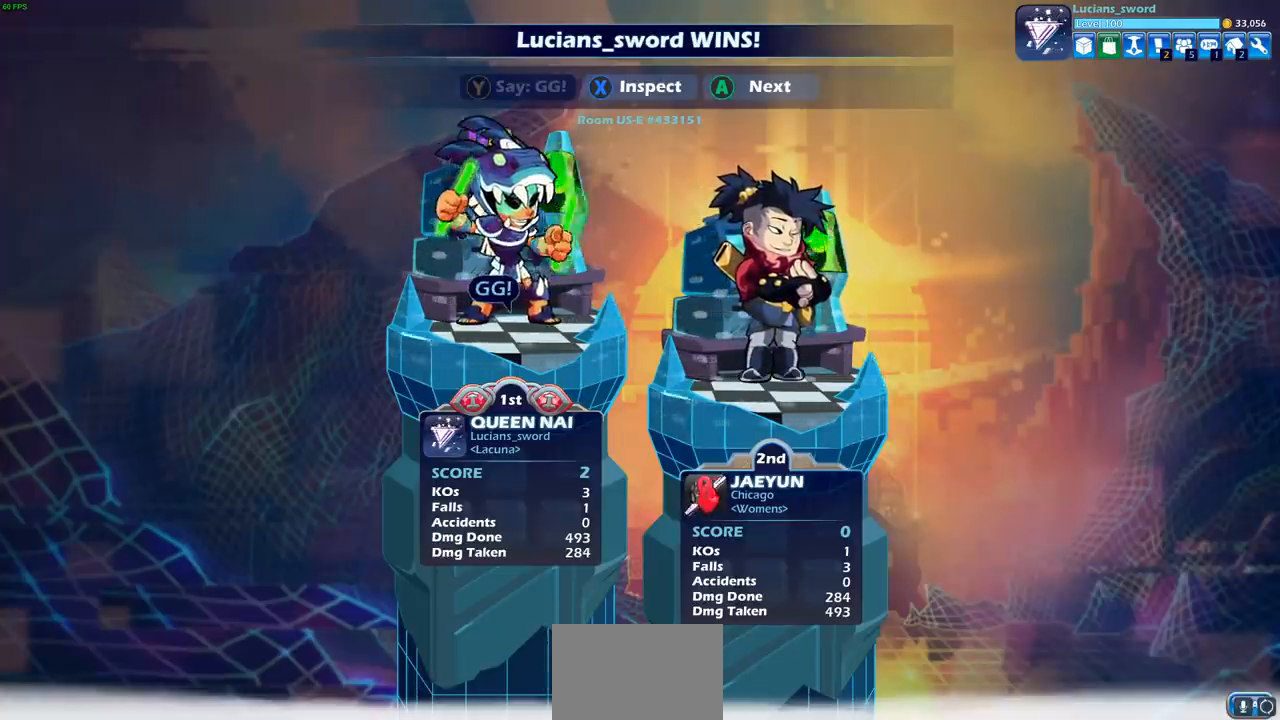
{"buttons": [], "left_stick": "center", "right_stick": "center", "events": []}
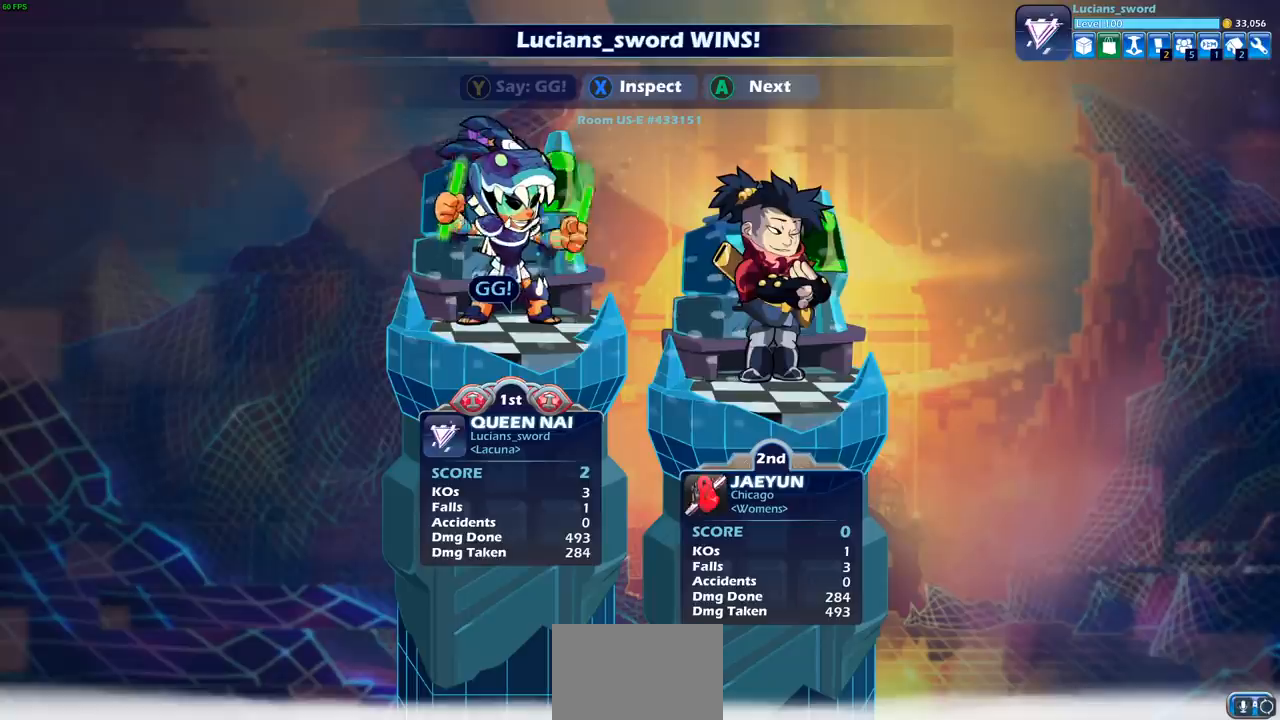
{"buttons": [], "left_stick": "center", "right_stick": "center", "events": []}
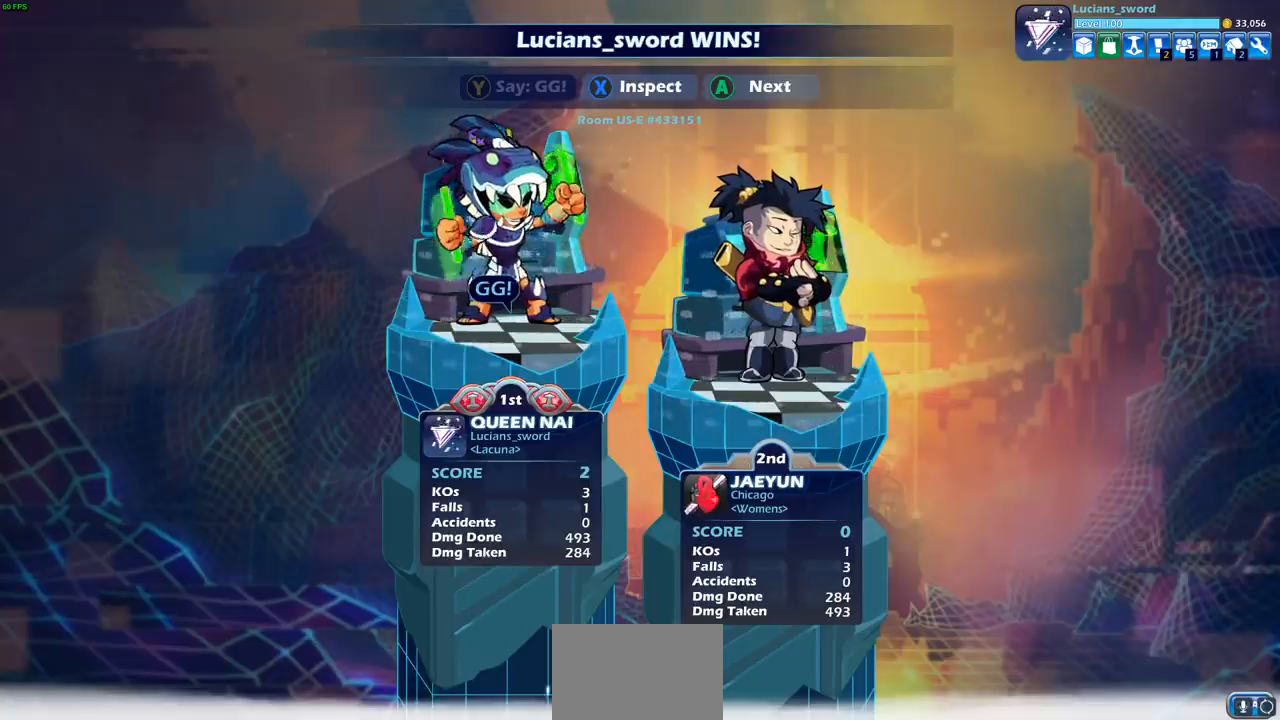
{"buttons": [], "left_stick": "center", "right_stick": "center", "events": []}
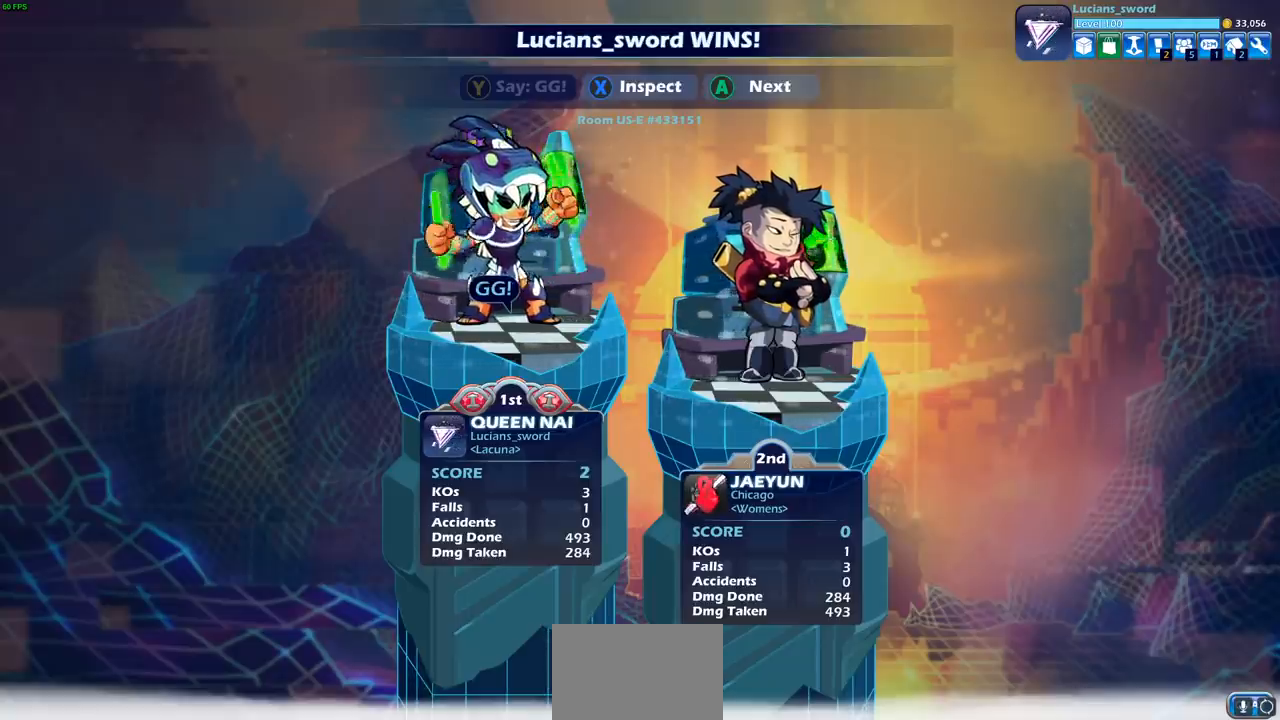
{"buttons": [], "left_stick": "center", "right_stick": "center", "events": []}
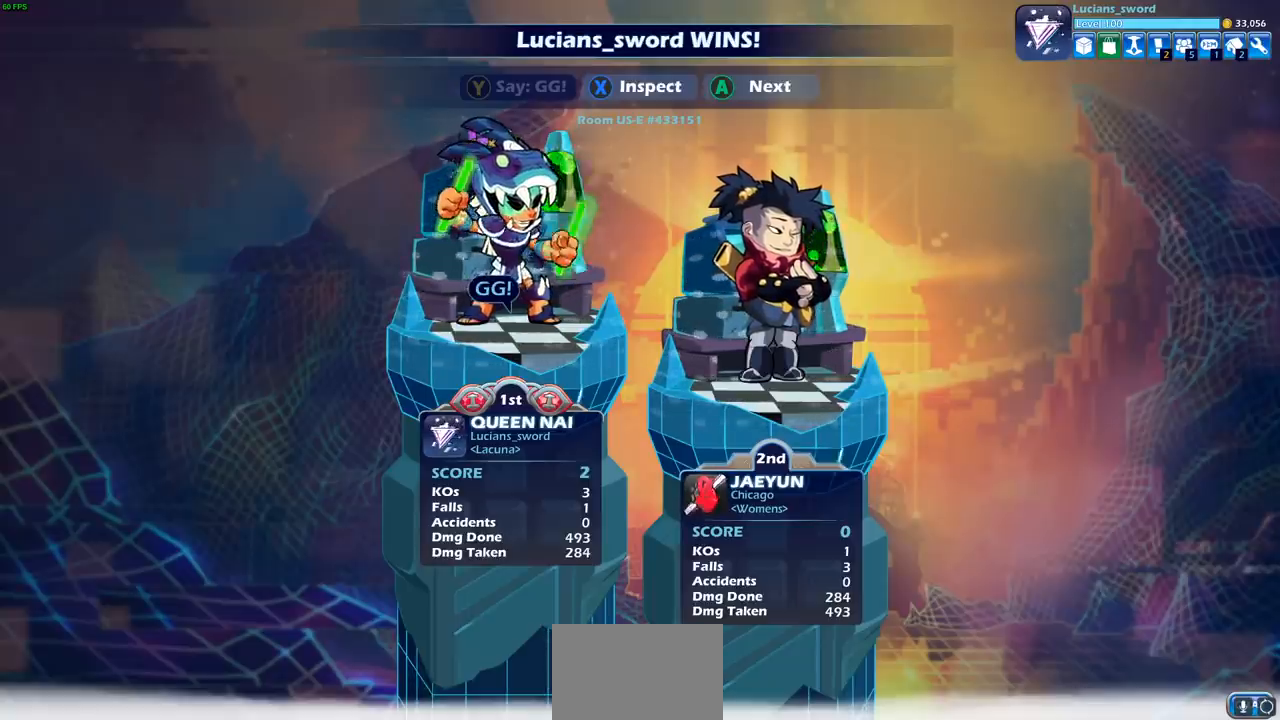
{"buttons": [], "left_stick": "center", "right_stick": "center", "events": [[183, "CROSS", "down"], [283, "CROSS", "up"]]}
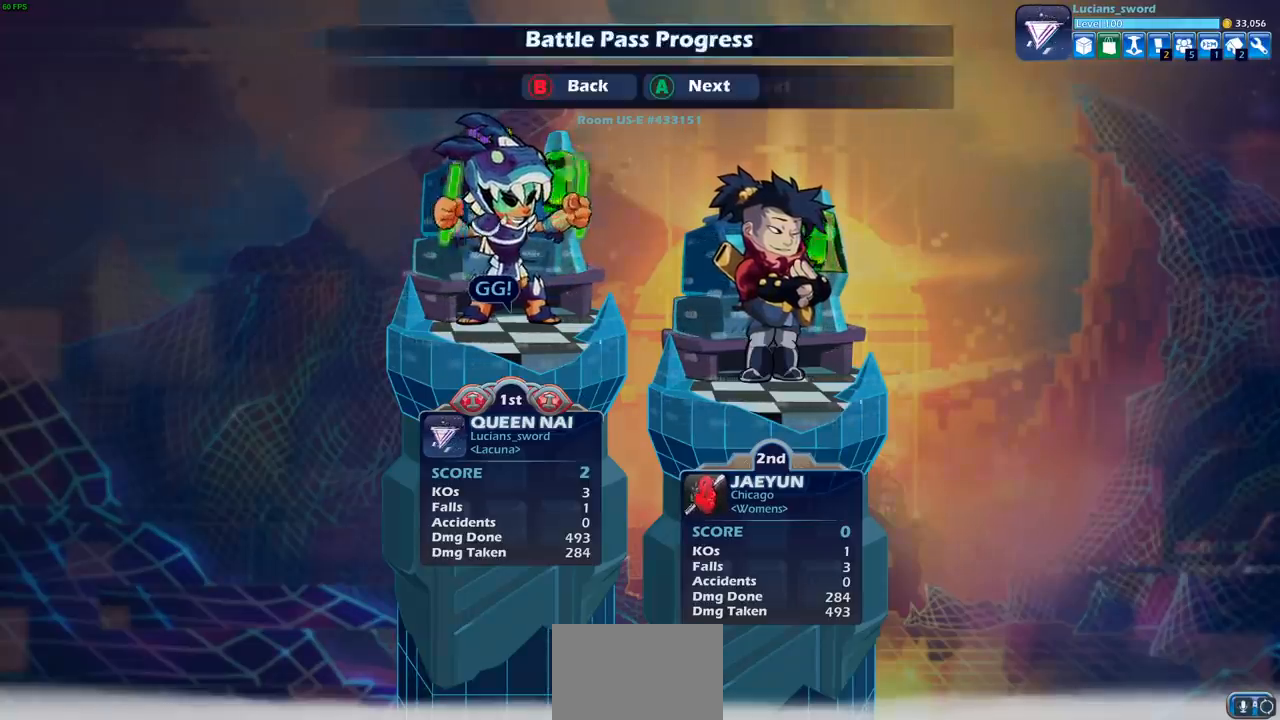
{"buttons": [], "left_stick": "center", "right_stick": "center", "events": []}
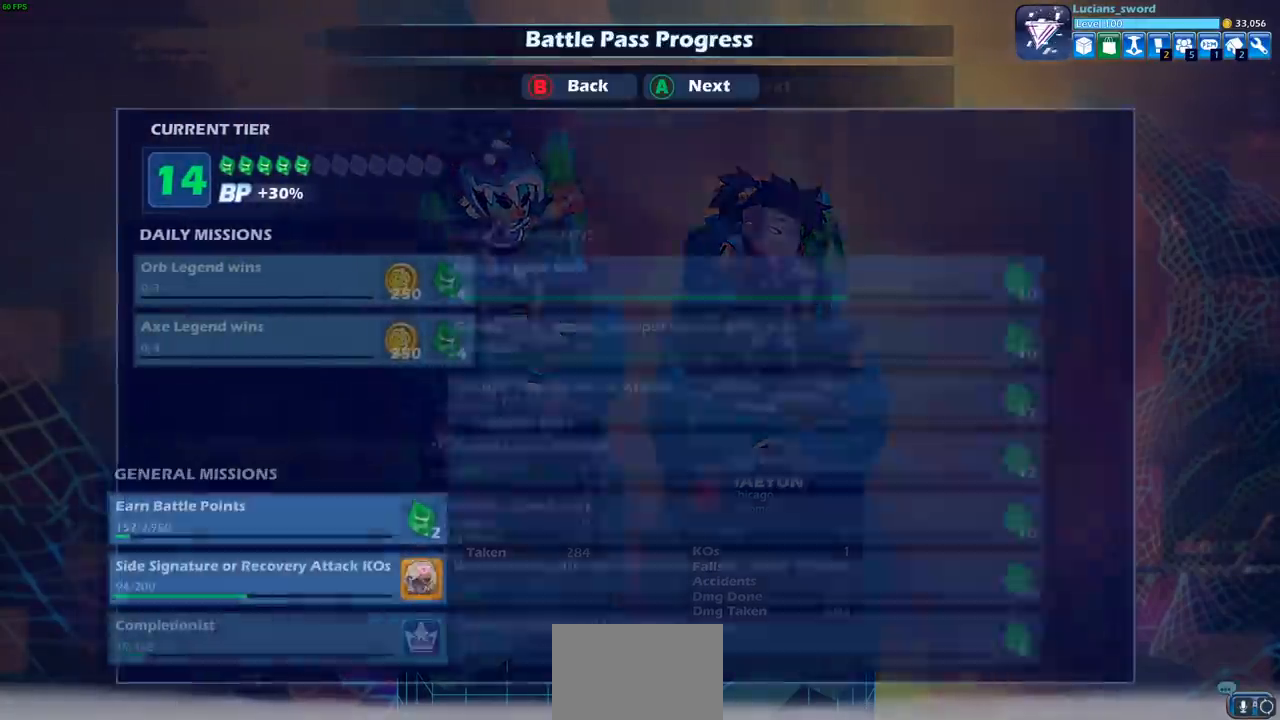
{"buttons": [], "left_stick": "center", "right_stick": "center", "events": []}
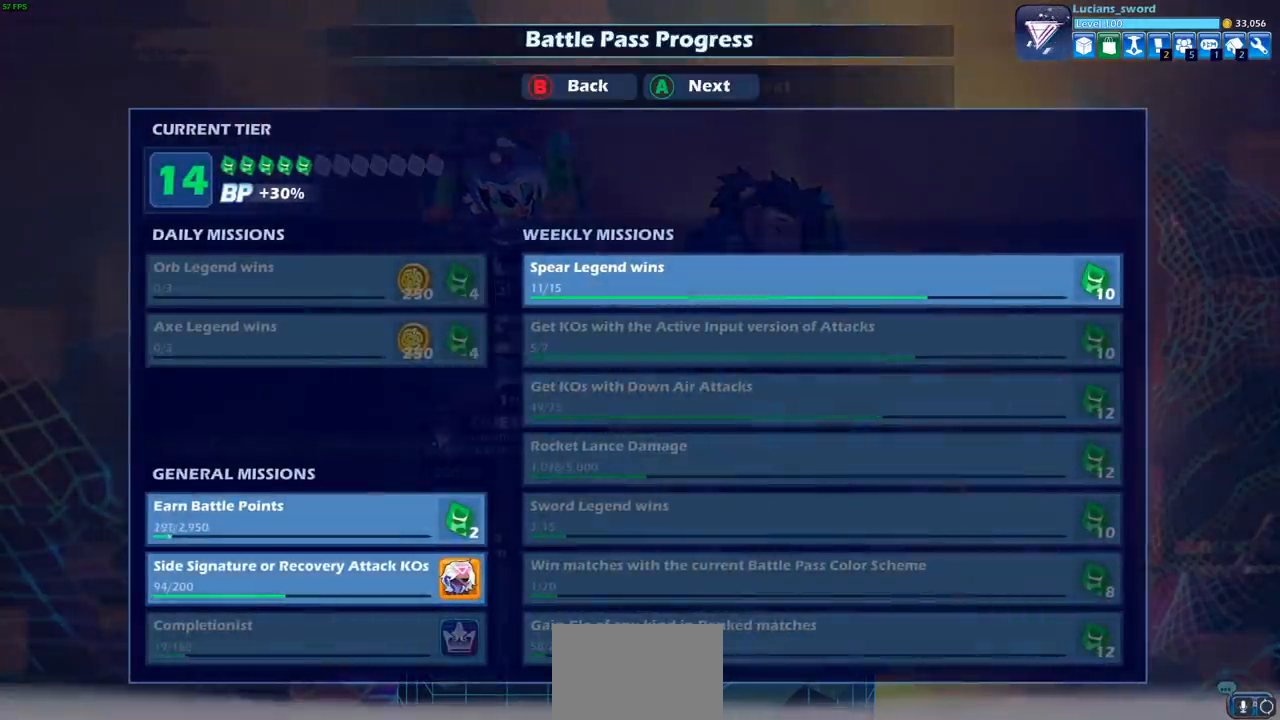
{"buttons": [], "left_stick": "center", "right_stick": "center", "events": []}
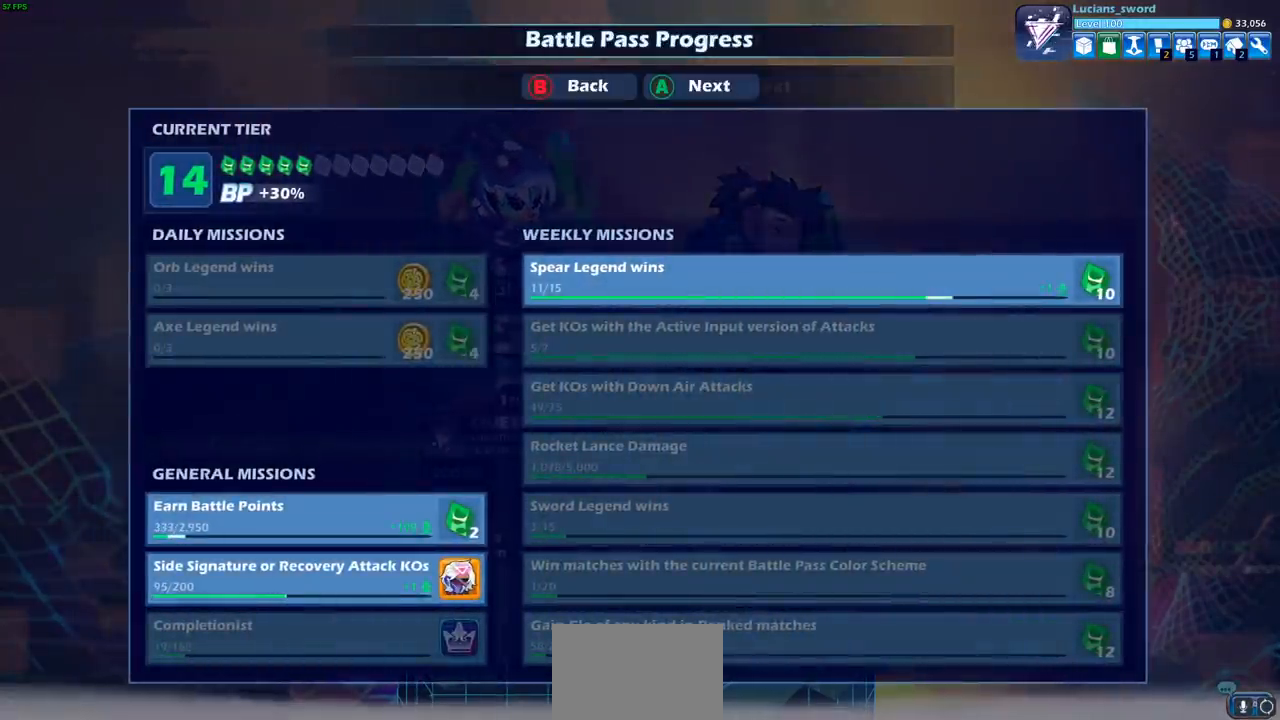
{"buttons": [], "left_stick": "center", "right_stick": "center", "events": []}
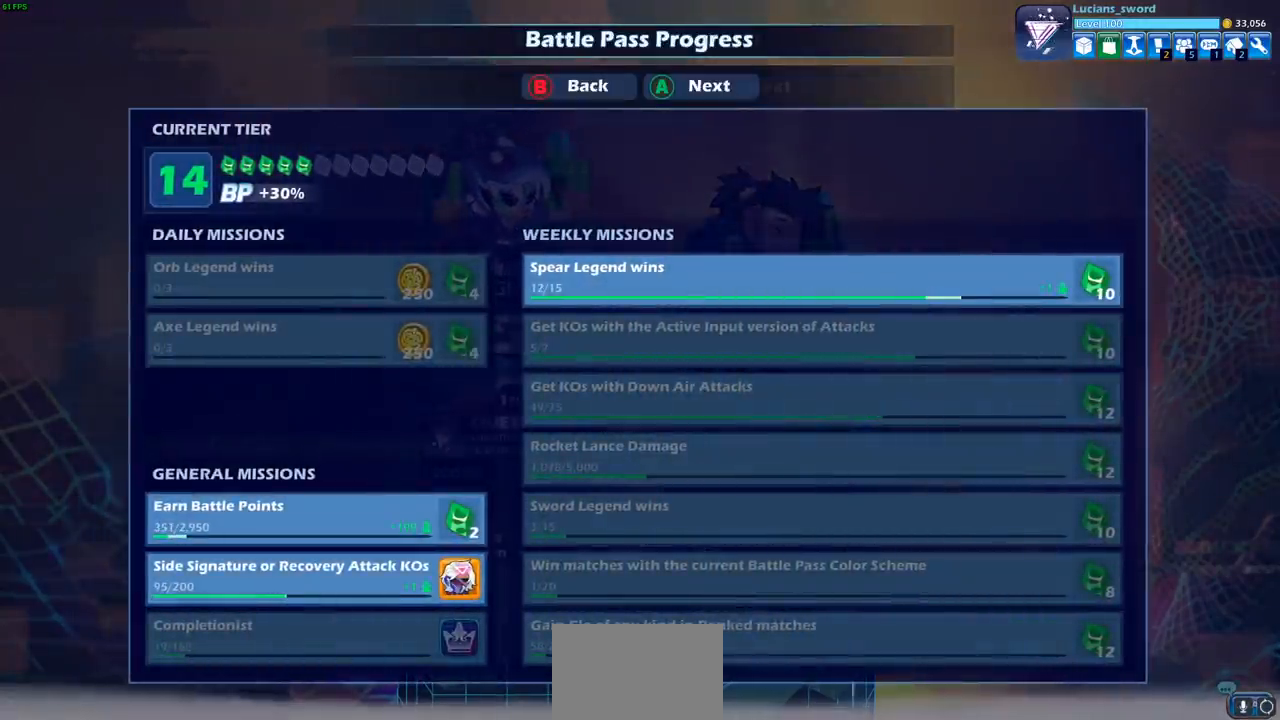
{"buttons": [], "left_stick": "center", "right_stick": "center", "events": [[250, "CROSS", "down"], [383, "CROSS", "up"]]}
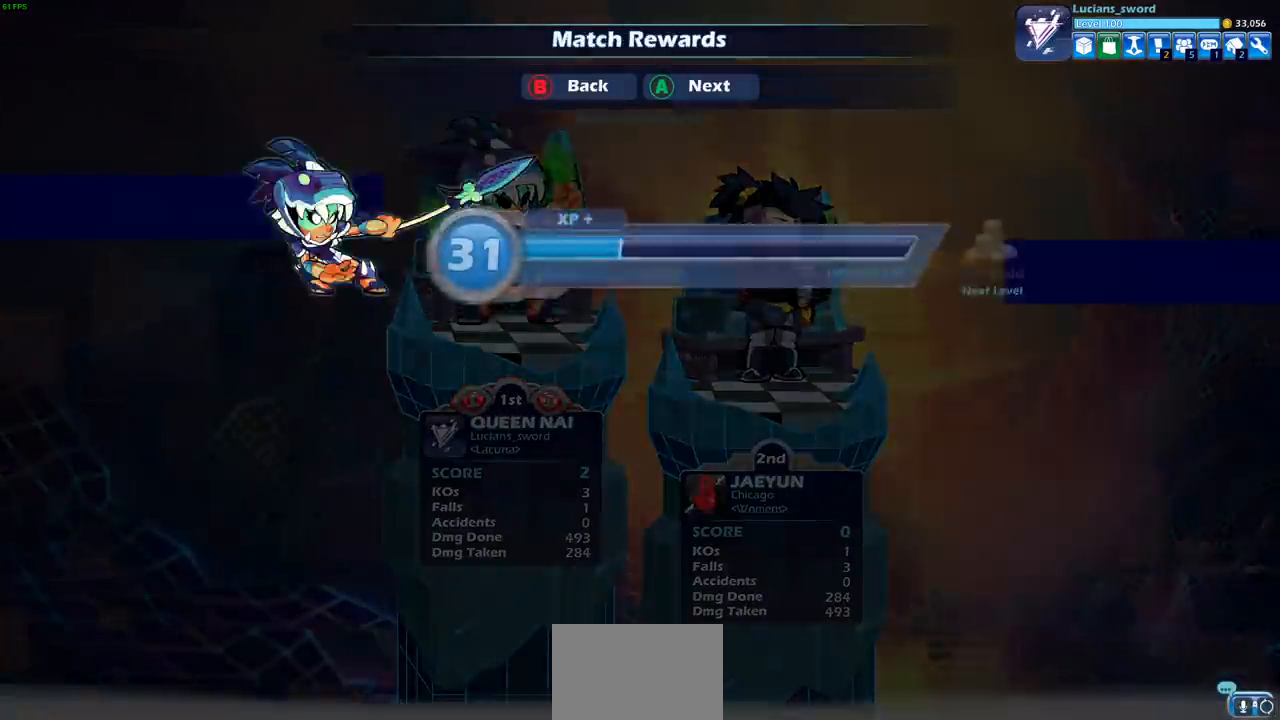
{"buttons": ["CROSS"], "left_stick": "center", "right_stick": "center", "events": [[150, "CROSS", "down"], [250, "CROSS", "up"], [467, "CROSS", "down"]]}
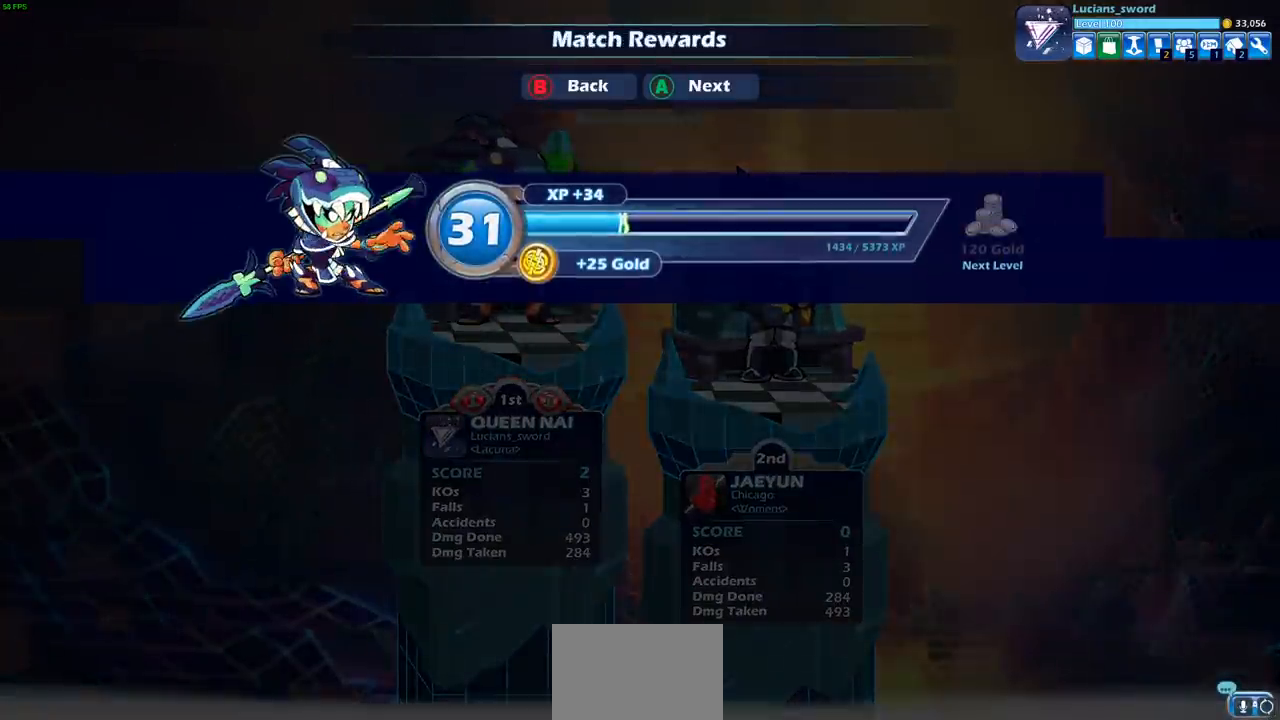
{"buttons": [], "left_stick": "center", "right_stick": "center", "events": [[67, "CROSS", "up"]]}
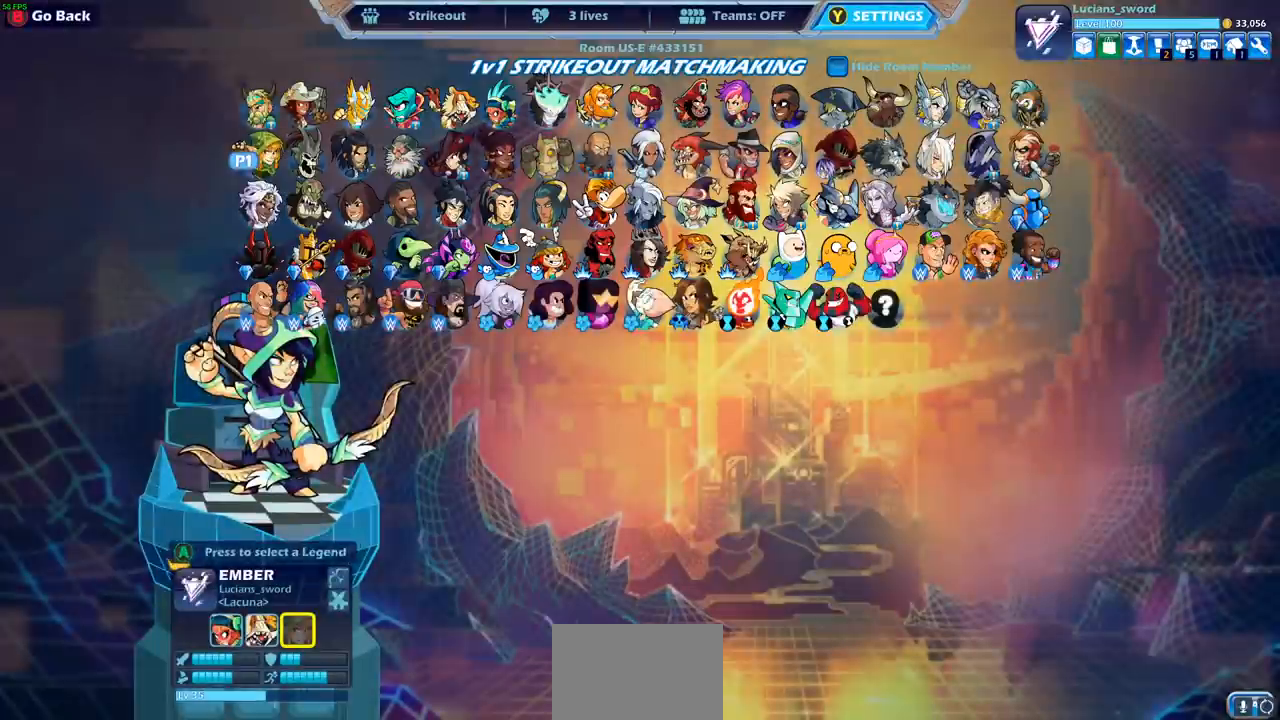
{"buttons": [], "left_stick": "center", "right_stick": "center", "events": []}
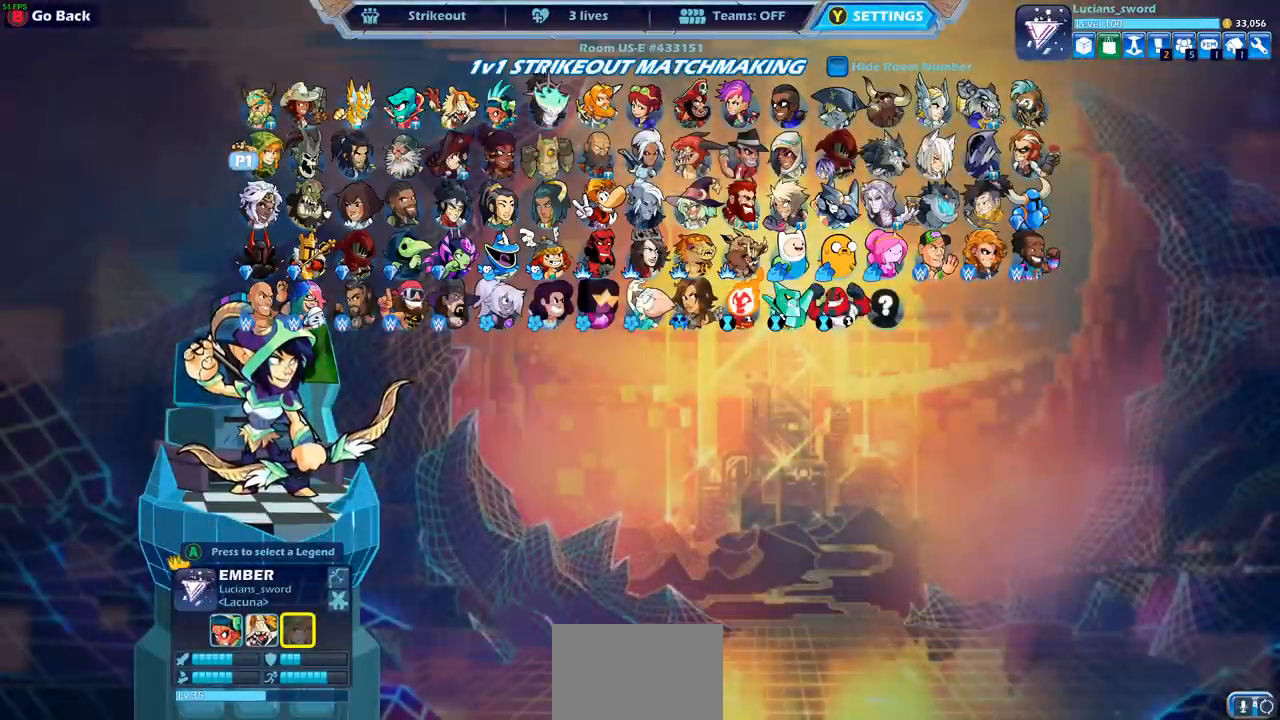
{"buttons": [], "left_stick": "center", "right_stick": "center", "events": [[117, "CIRCLE", "down"], [217, "CIRCLE", "up"]]}
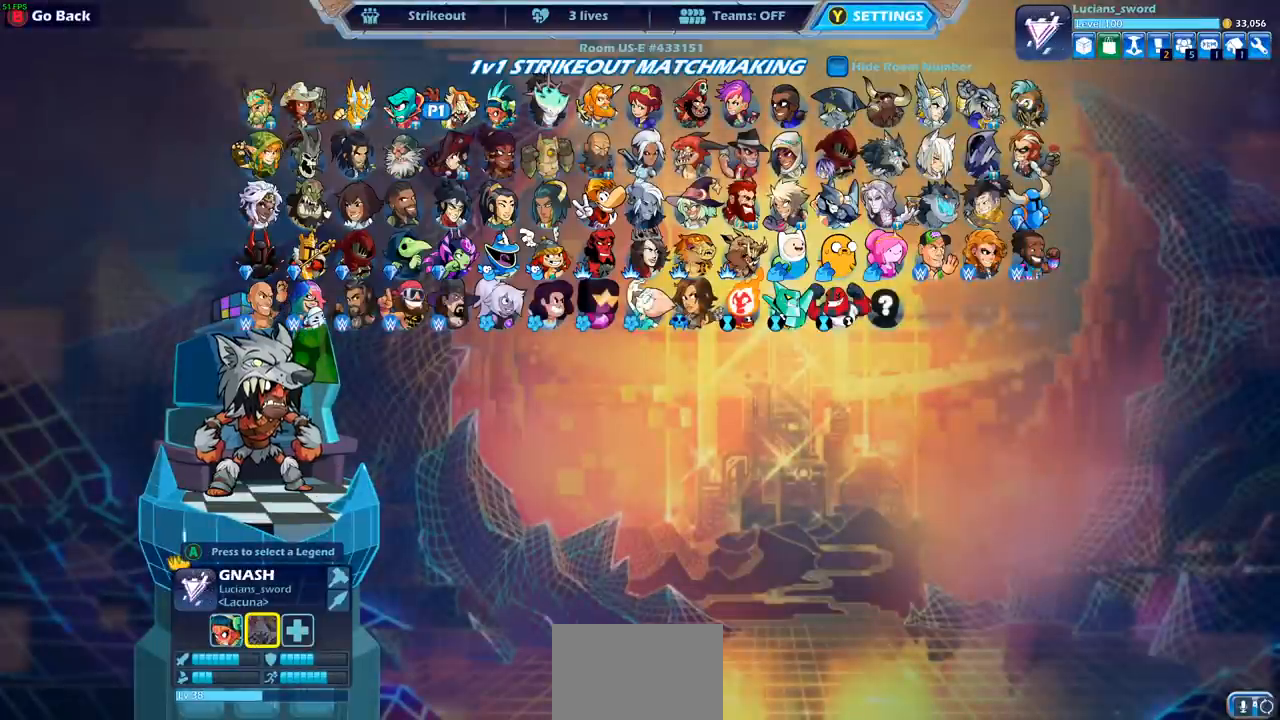
{"buttons": [], "left_stick": "center", "right_stick": "center", "events": [[150, "CIRCLE", "down"], [233, "CIRCLE", "up"]]}
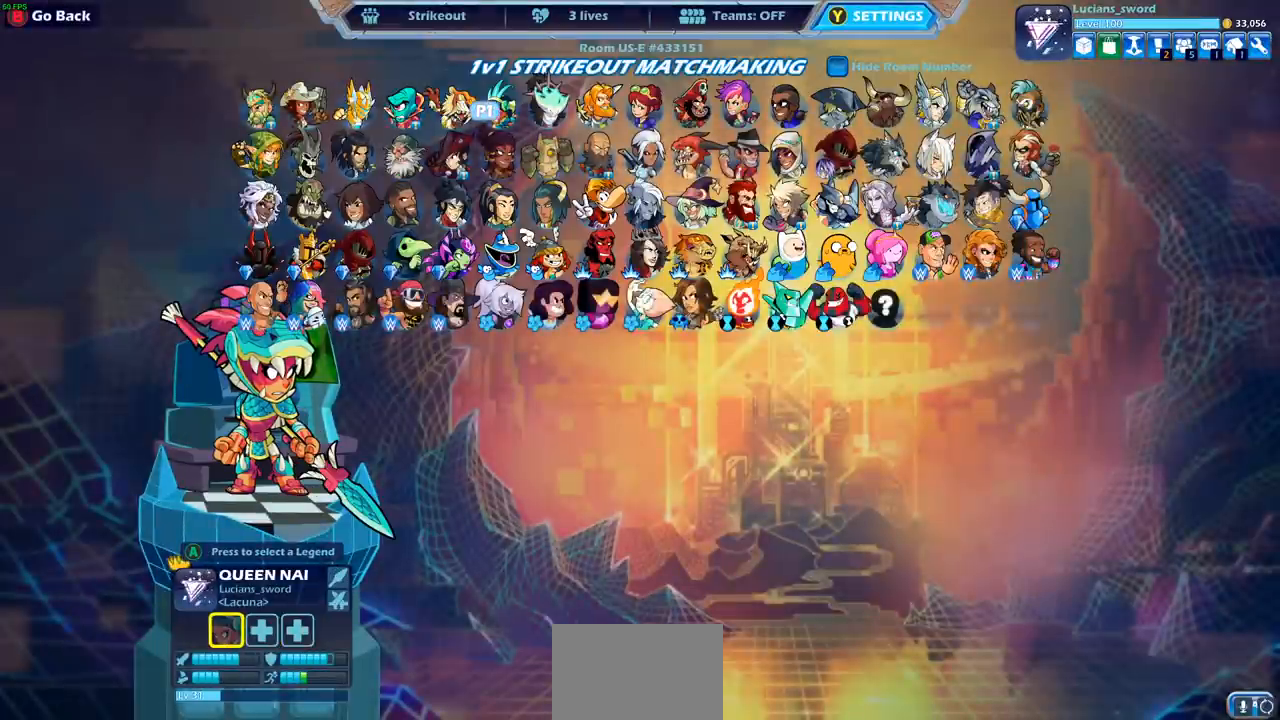
{"buttons": [], "left_stick": "center", "right_stick": "center", "events": []}
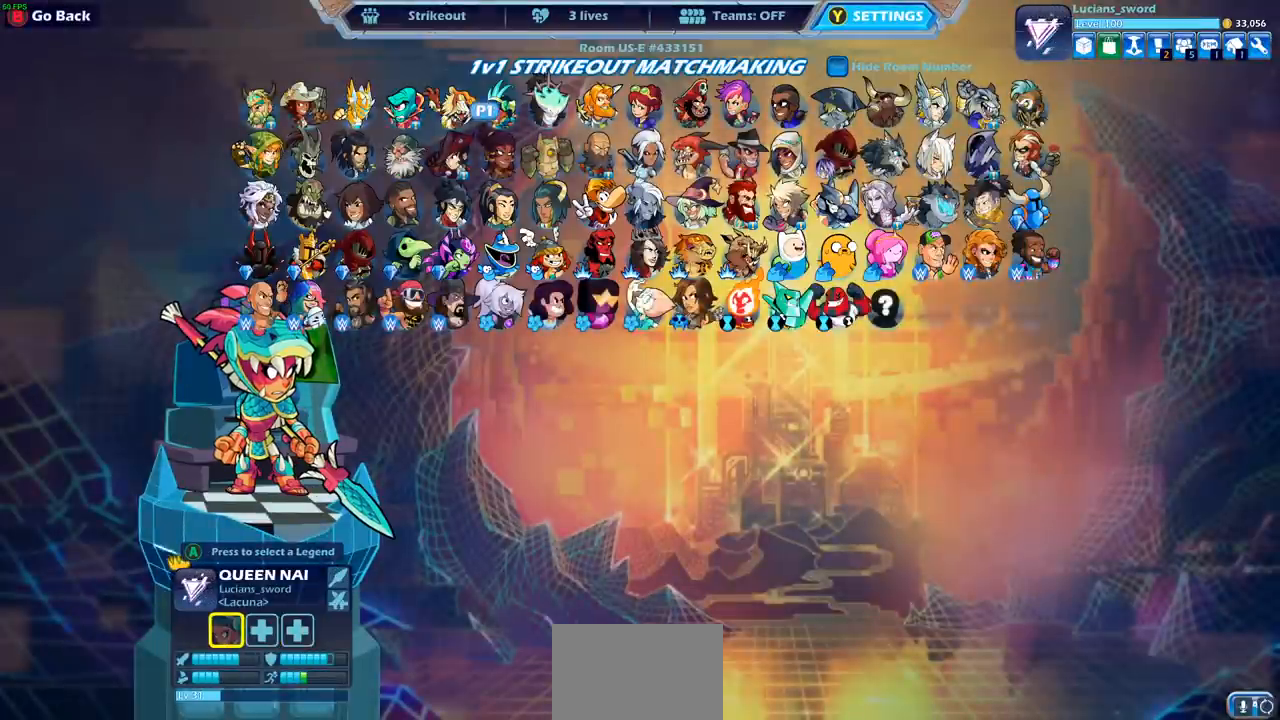
{"buttons": [], "left_stick": "center", "right_stick": "center", "events": [[83, "DPAD_LEFT", "down"], [200, "DPAD_LEFT", "up"], [317, "DPAD_DOWN", "down"], [400, "DPAD_DOWN", "up"]]}
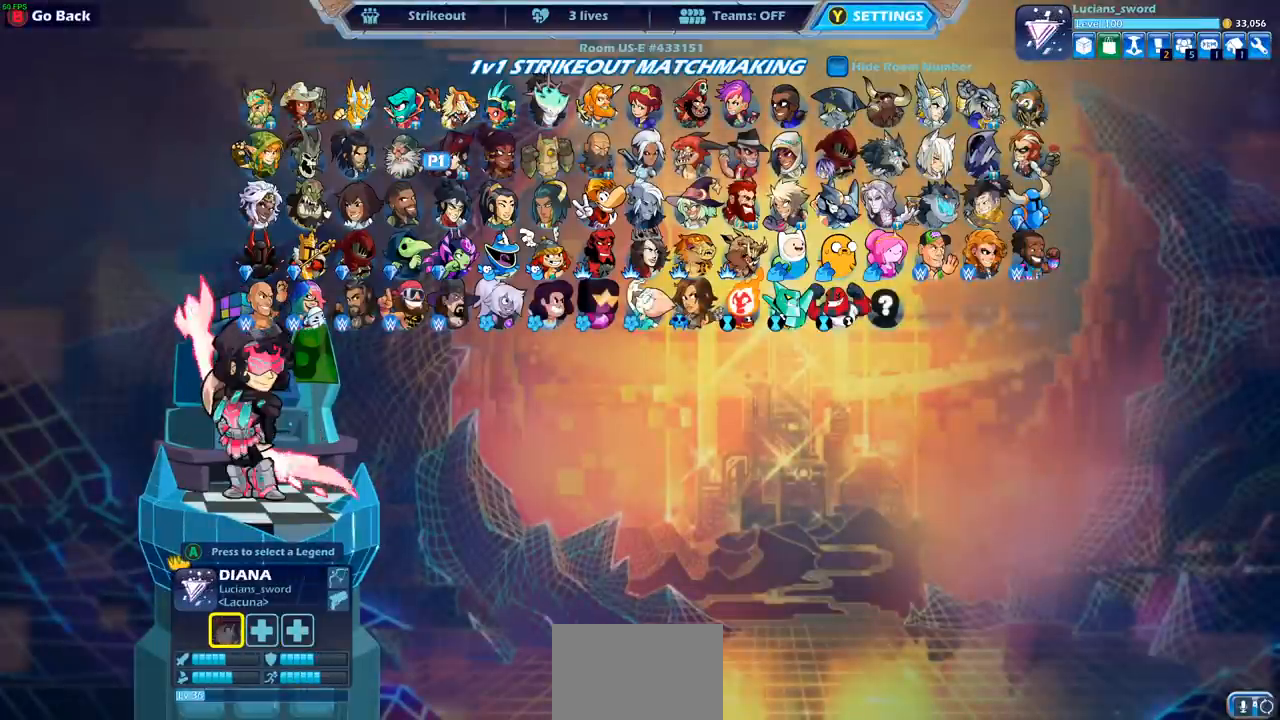
{"buttons": [], "left_stick": "center", "right_stick": "center"}
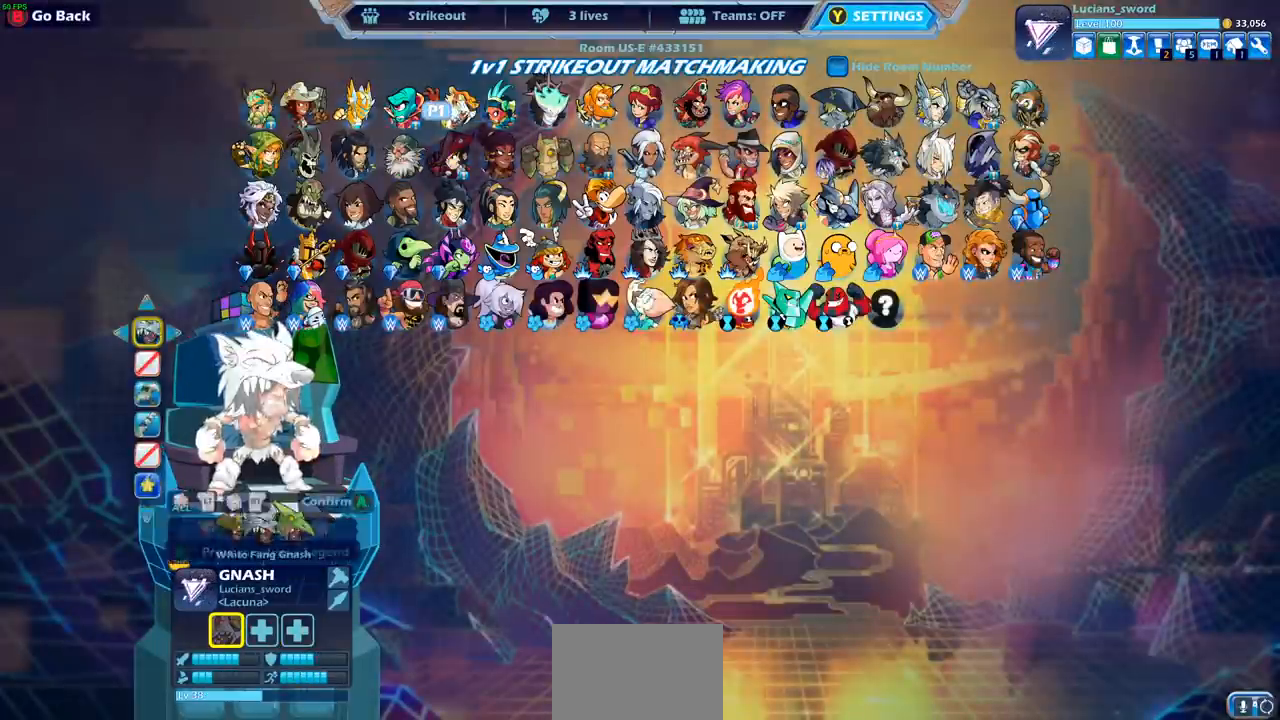
{"buttons": [], "left_stick": "center", "right_stick": "center", "events": []}
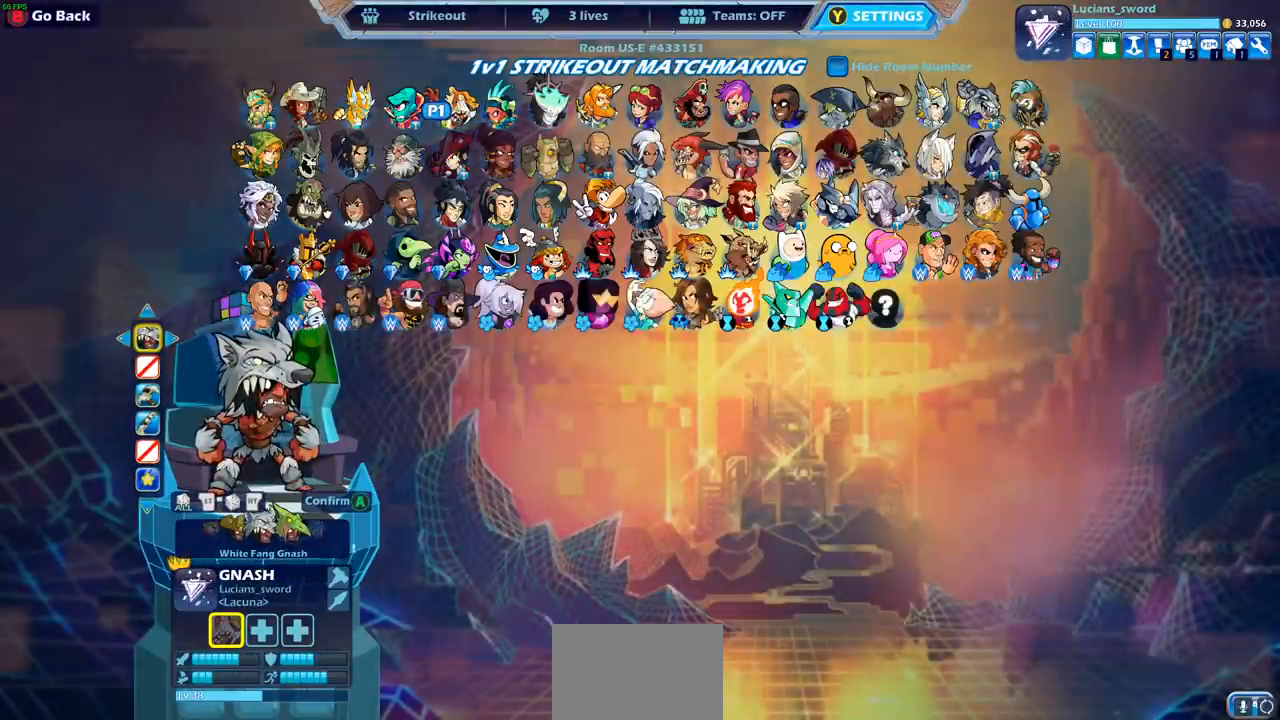
{"buttons": [], "left_stick": "center", "right_stick": "center", "events": []}
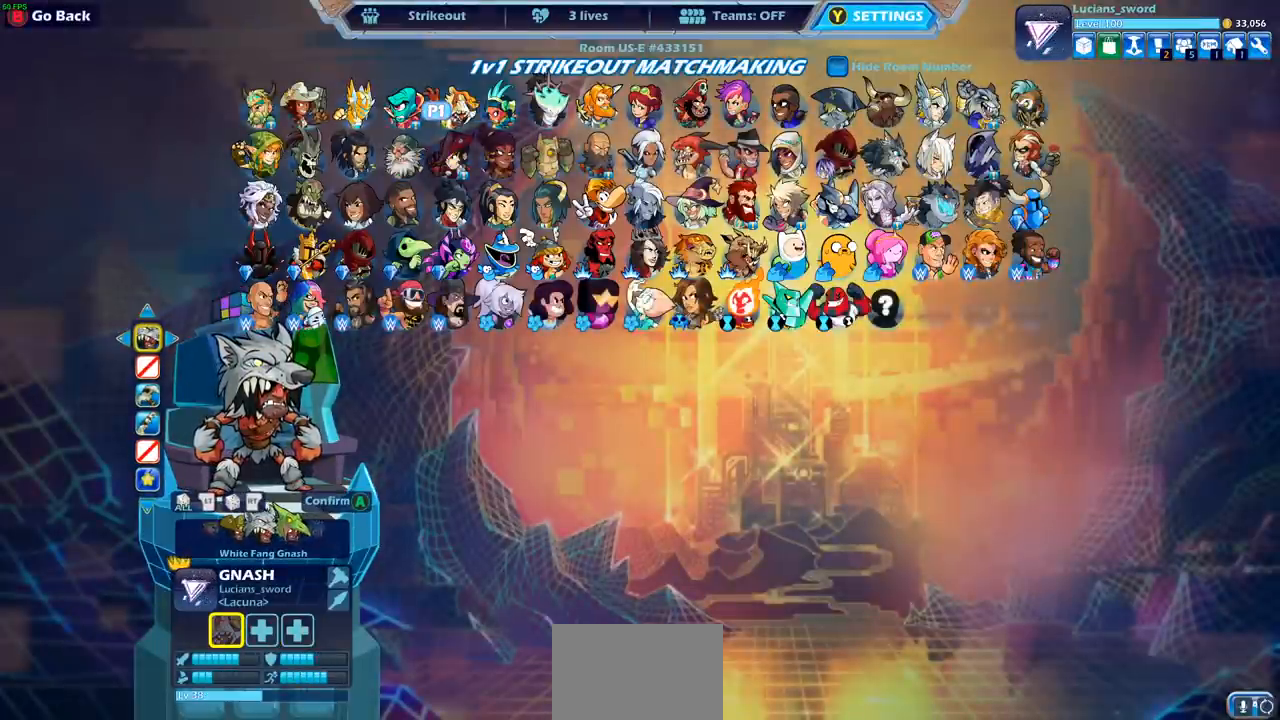
{"buttons": [], "left_stick": "center", "right_stick": "center", "events": []}
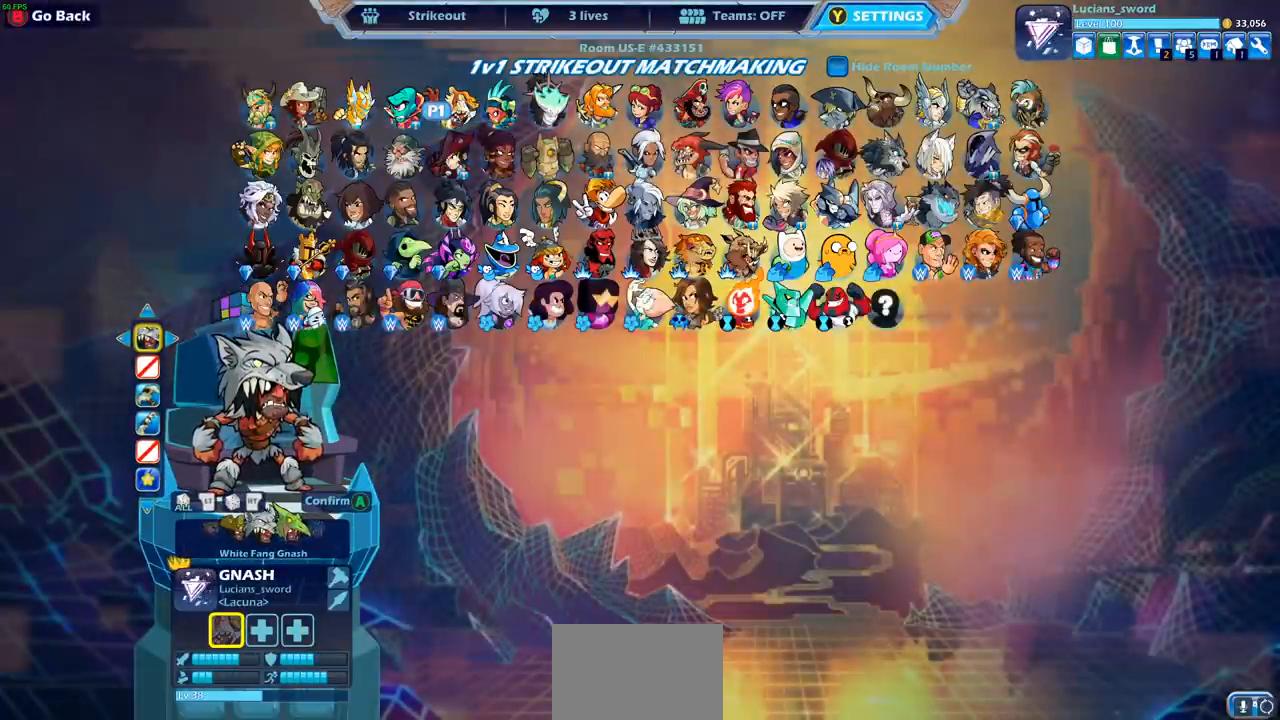
{"buttons": ["DPAD_RIGHT"], "left_stick": "center", "right_stick": "center", "events": [[400, "DPAD_RIGHT", "down"]]}
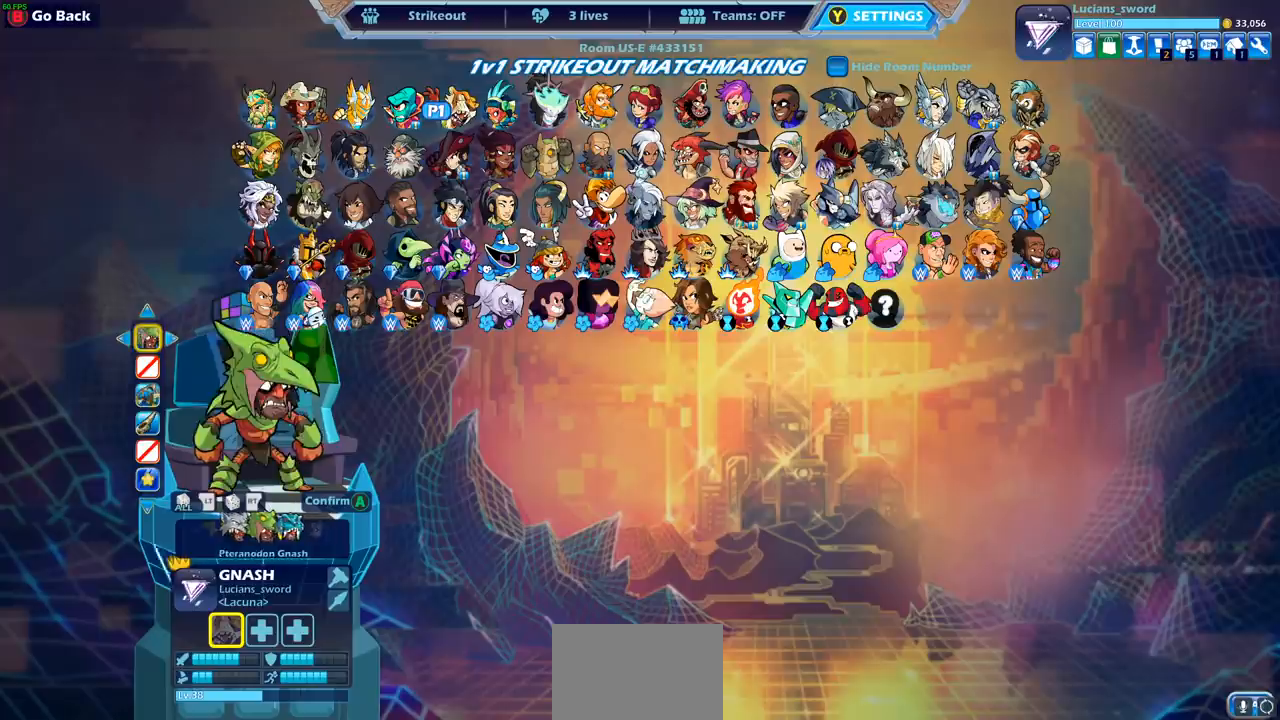
{"buttons": ["DPAD_RIGHT"], "left_stick": "center", "right_stick": "center", "events": [[33, "DPAD_RIGHT", "up"], [383, "CIRCLE", "down"], [417, "CIRCLE", "up"], [467, "DPAD_RIGHT", "down"]]}